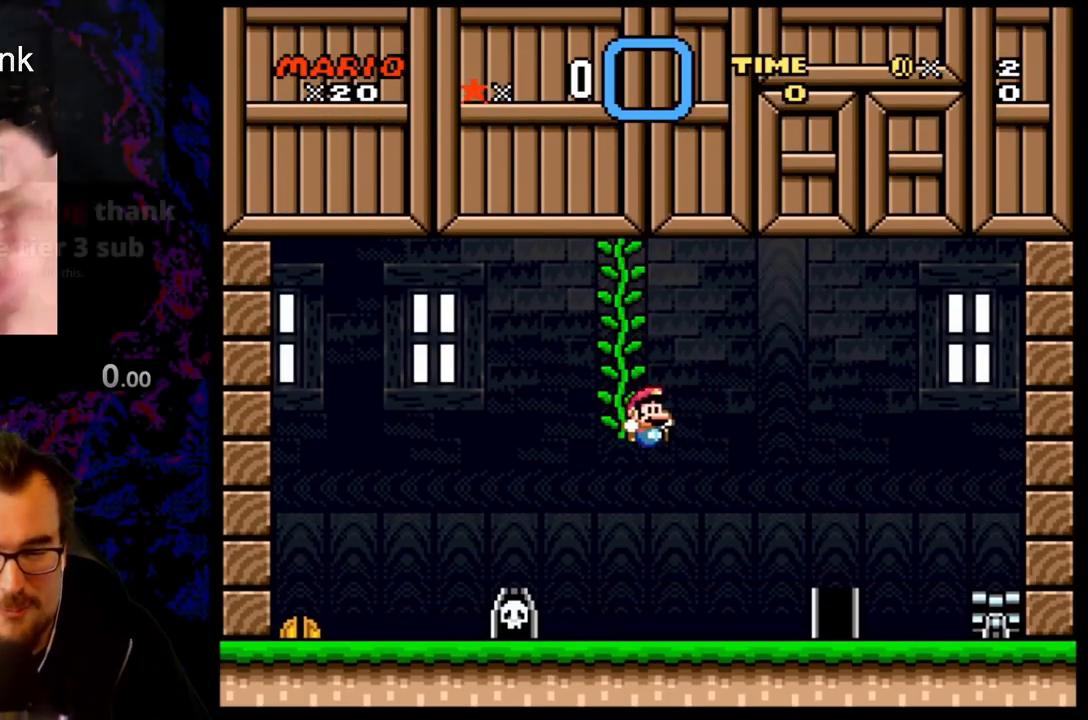
Gameplay with a controller (Nintendo layout); each line is a JSON object with the inputs held at the frame after it. "events" lists button and stick changes between this image and that frame as [ms after this image, input, new state], when the widget could be followed in between. Not read: L3 R3.
{"buttons": ["Y"], "events": [[317, "DPAD_RIGHT", "up"]]}
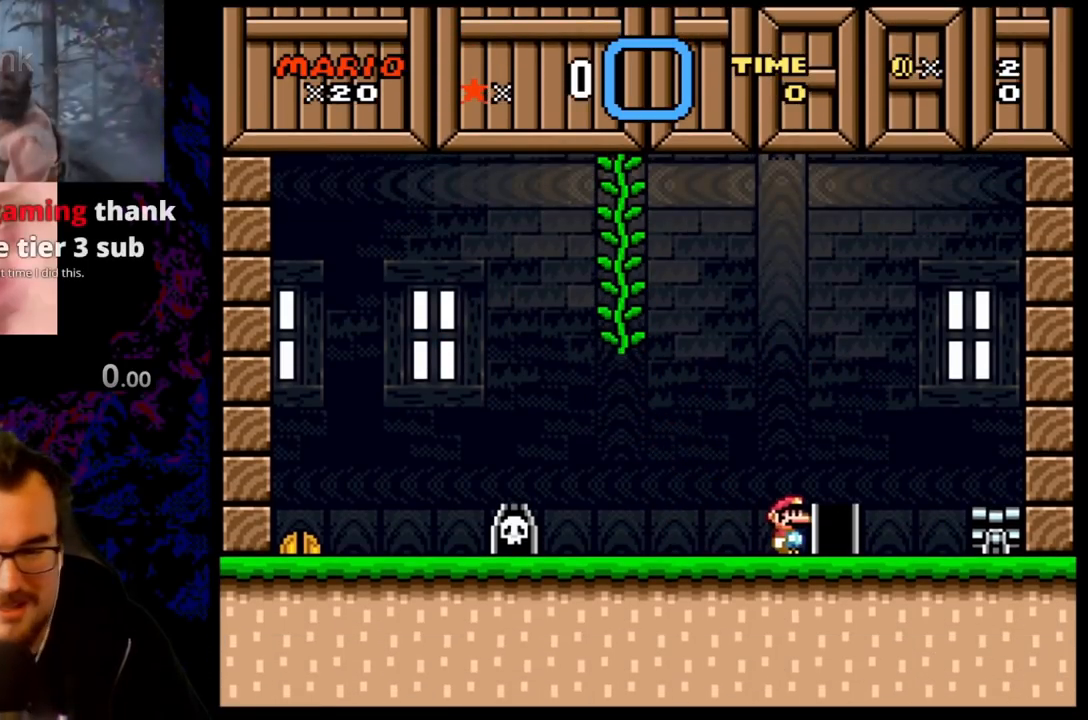
{"buttons": ["Y"], "events": [[100, "B", "down"], [217, "DPAD_RIGHT", "down"], [233, "B", "up"], [317, "DPAD_RIGHT", "up"]]}
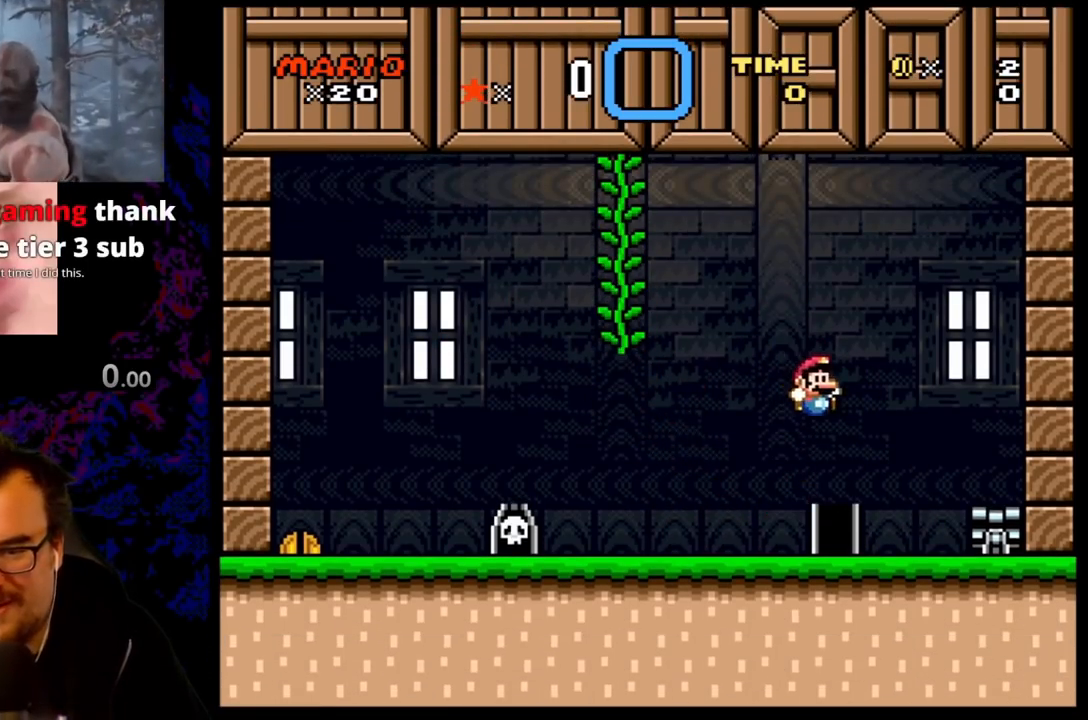
{"buttons": ["Y"], "events": [[50, "DPAD_LEFT", "down"], [183, "DPAD_LEFT", "up"], [283, "DPAD_DOWN", "down"], [483, "DPAD_DOWN", "up"]]}
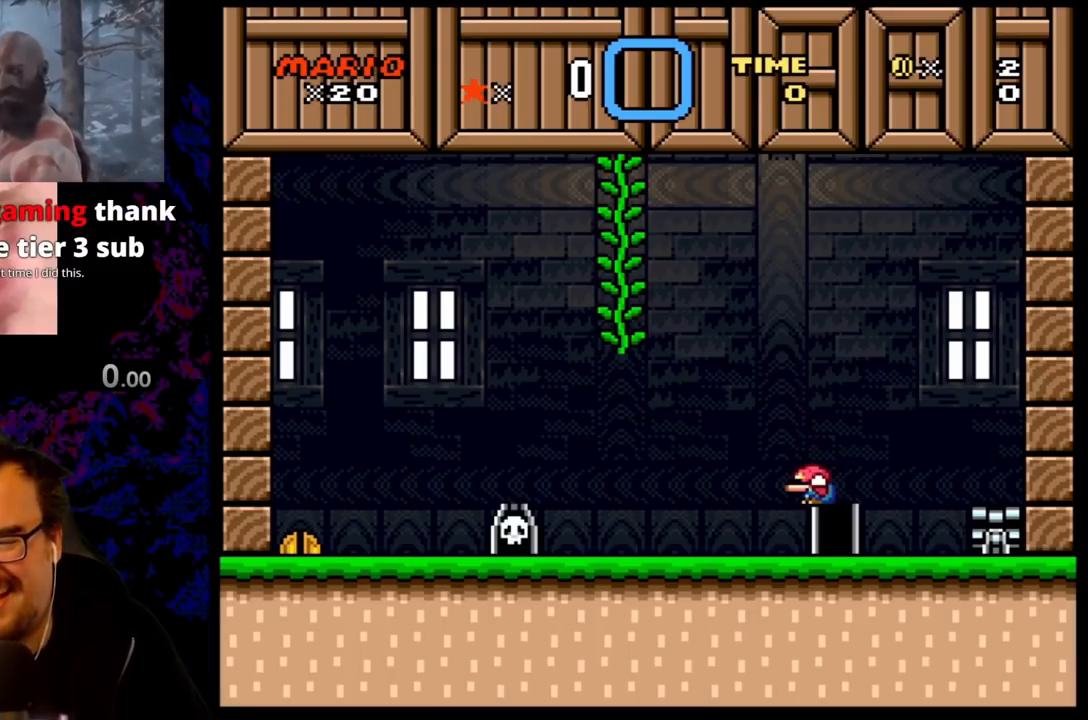
{"buttons": ["Y", "DPAD_LEFT"], "events": [[50, "DPAD_LEFT", "down"]]}
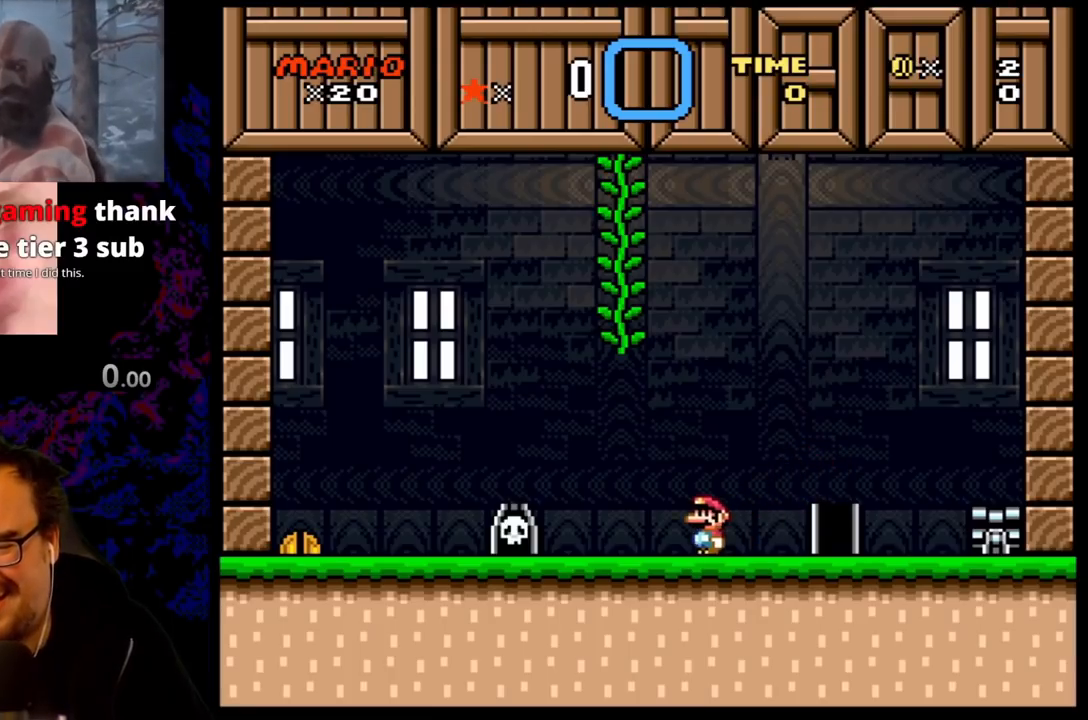
{"buttons": ["Y"], "events": [[50, "B", "down"], [150, "B", "up"], [250, "DPAD_LEFT", "up"], [317, "DPAD_RIGHT", "down"], [500, "DPAD_RIGHT", "up"]]}
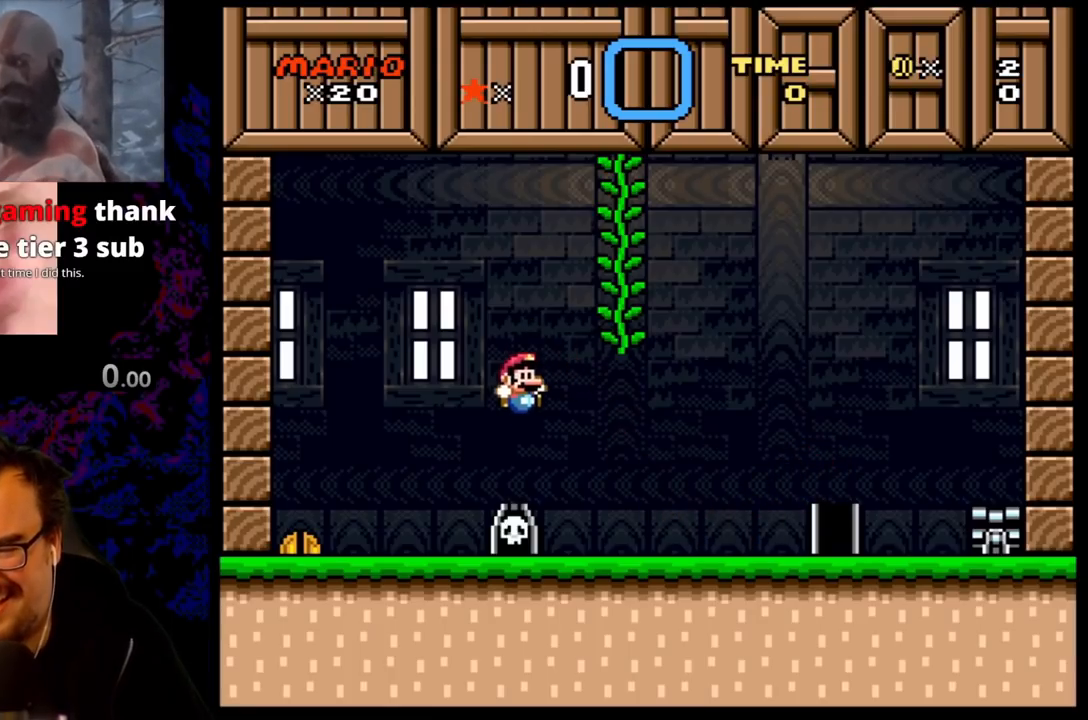
{"buttons": ["B", "Y", "DPAD_RIGHT"], "events": [[200, "B", "down"], [417, "DPAD_RIGHT", "down"]]}
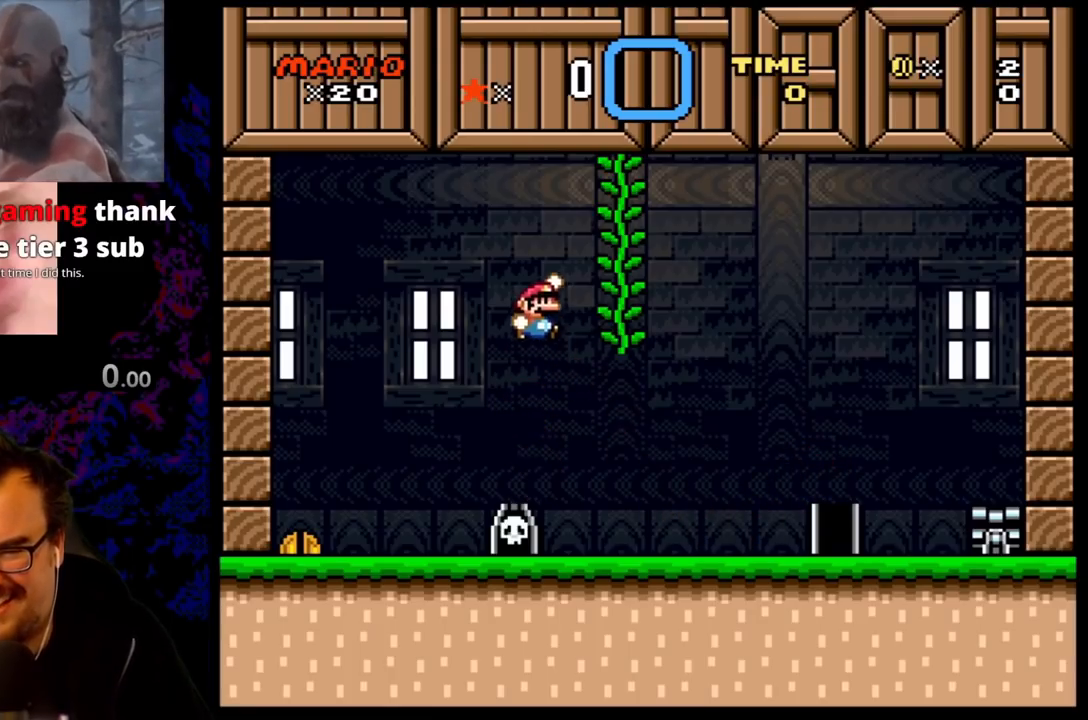
{"buttons": ["Y", "DPAD_UP"], "events": [[233, "DPAD_UP", "down"], [267, "DPAD_RIGHT", "up"], [350, "B", "up"]]}
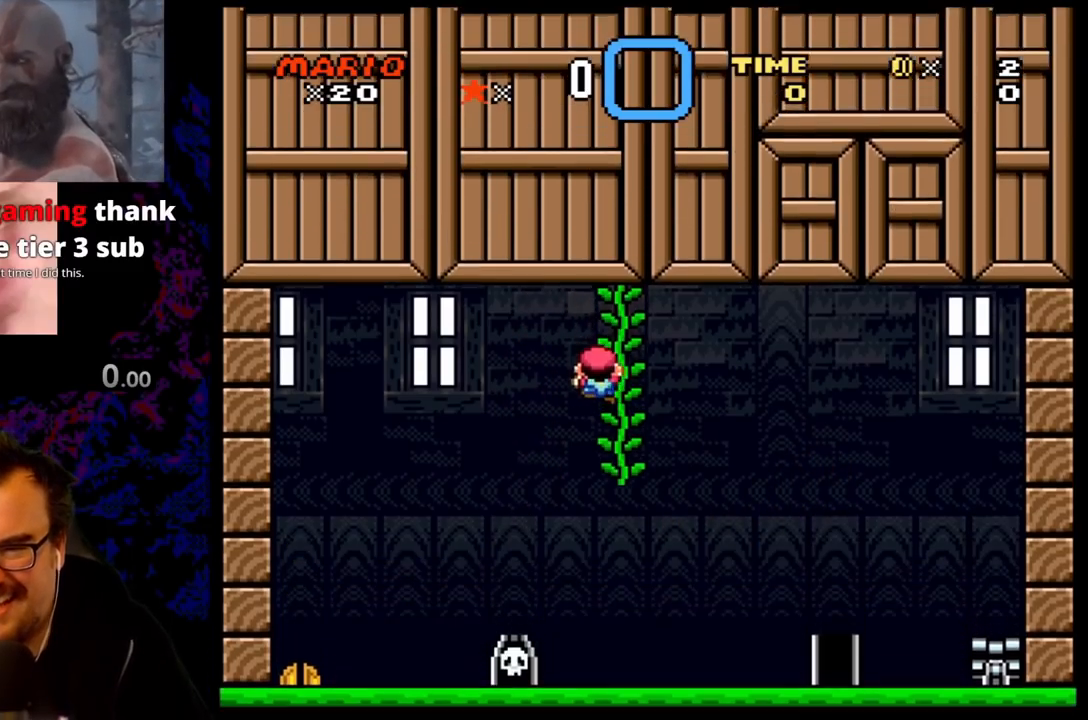
{"buttons": ["Y", "DPAD_UP"], "events": [[17, "DPAD_RIGHT", "down"], [67, "DPAD_UP", "up"], [183, "DPAD_UP", "down"], [250, "DPAD_RIGHT", "up"]]}
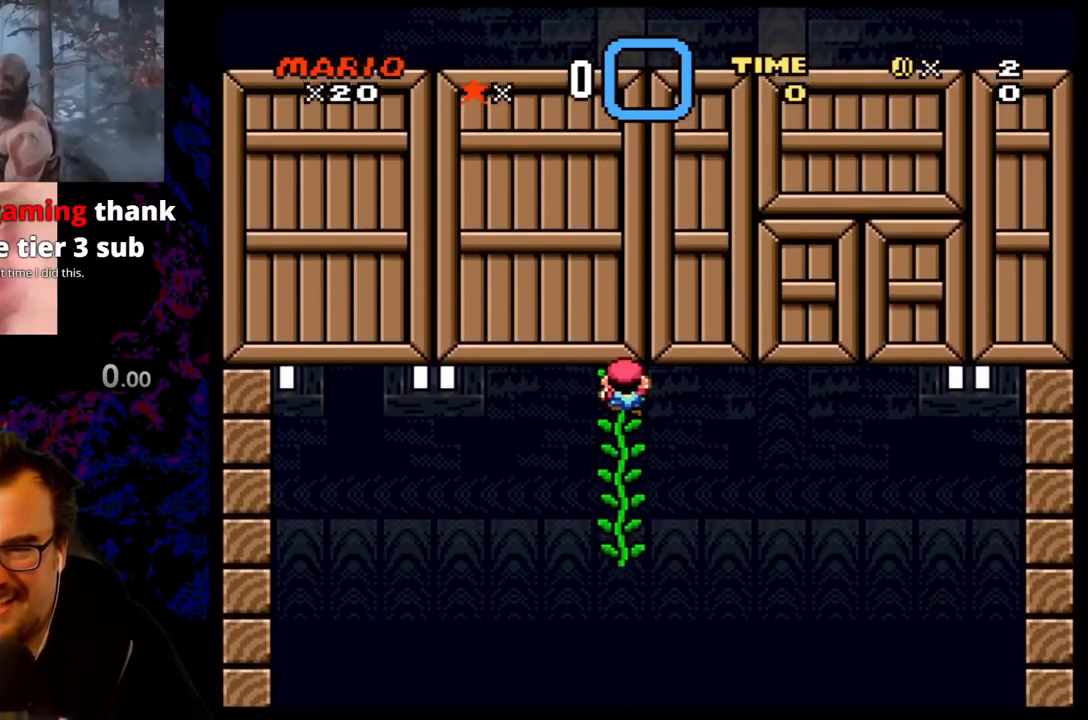
{"buttons": ["B", "Y", "DPAD_UP"], "events": [[467, "B", "down"]]}
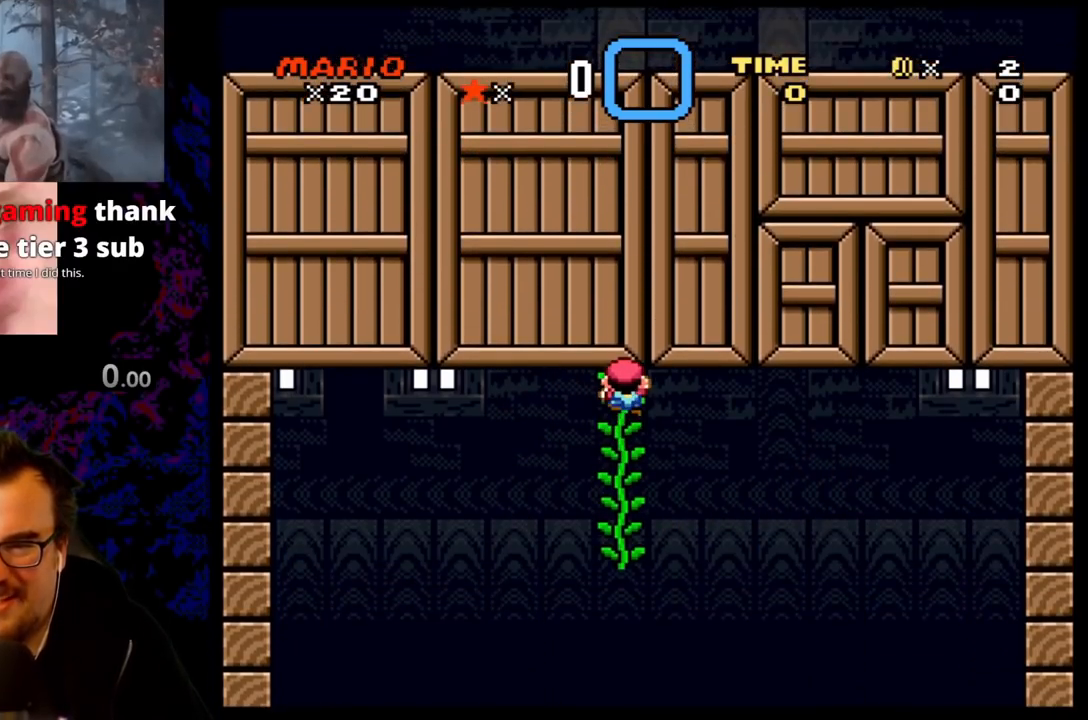
{"buttons": ["Y", "DPAD_UP"], "events": [[117, "B", "up"], [250, "B", "down"], [383, "B", "up"]]}
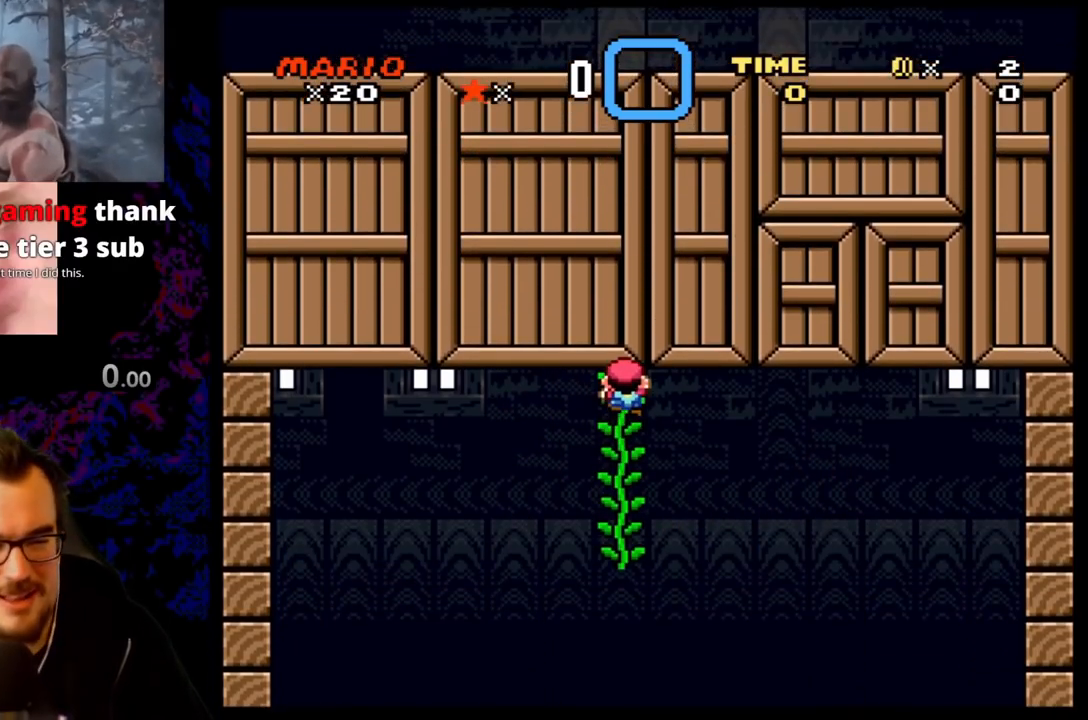
{"buttons": ["B", "Y", "DPAD_DOWN"], "events": [[17, "B", "down"], [250, "B", "up"], [250, "DPAD_UP", "up"], [483, "B", "down"], [483, "DPAD_DOWN", "down"]]}
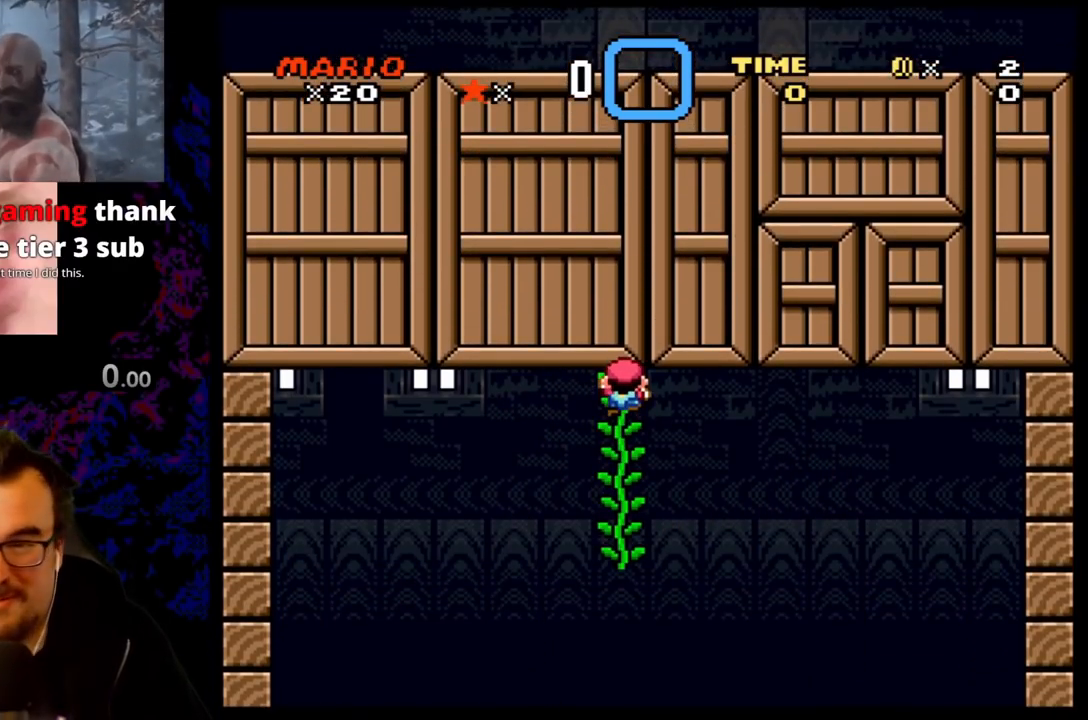
{"buttons": ["Y"], "events": [[17, "DPAD_DOWN", "up"], [250, "B", "up"]]}
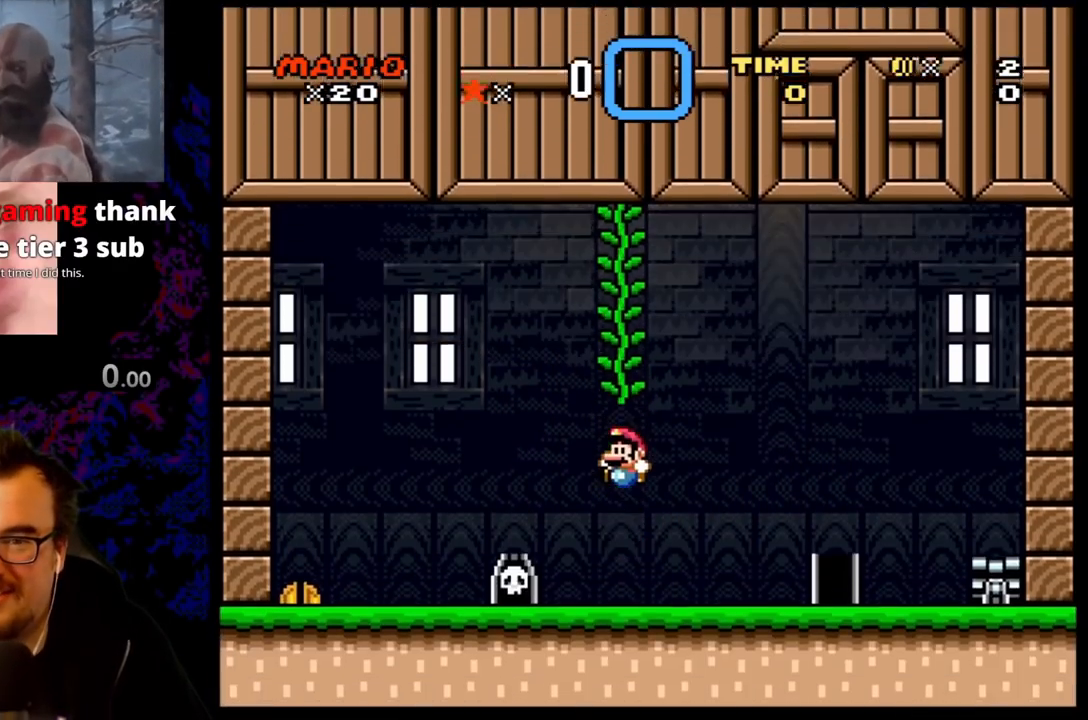
{"buttons": ["Y", "DPAD_LEFT"], "events": [[200, "DPAD_LEFT", "down"], [283, "B", "down"], [467, "B", "up"]]}
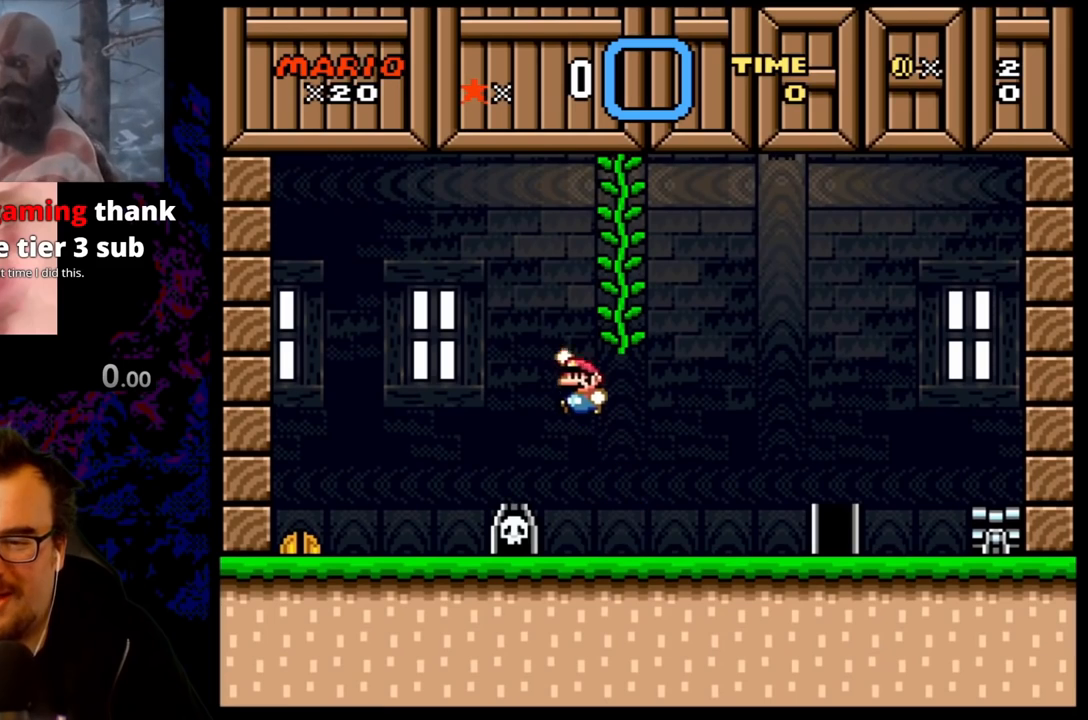
{"buttons": ["Y", "DPAD_LEFT"], "events": []}
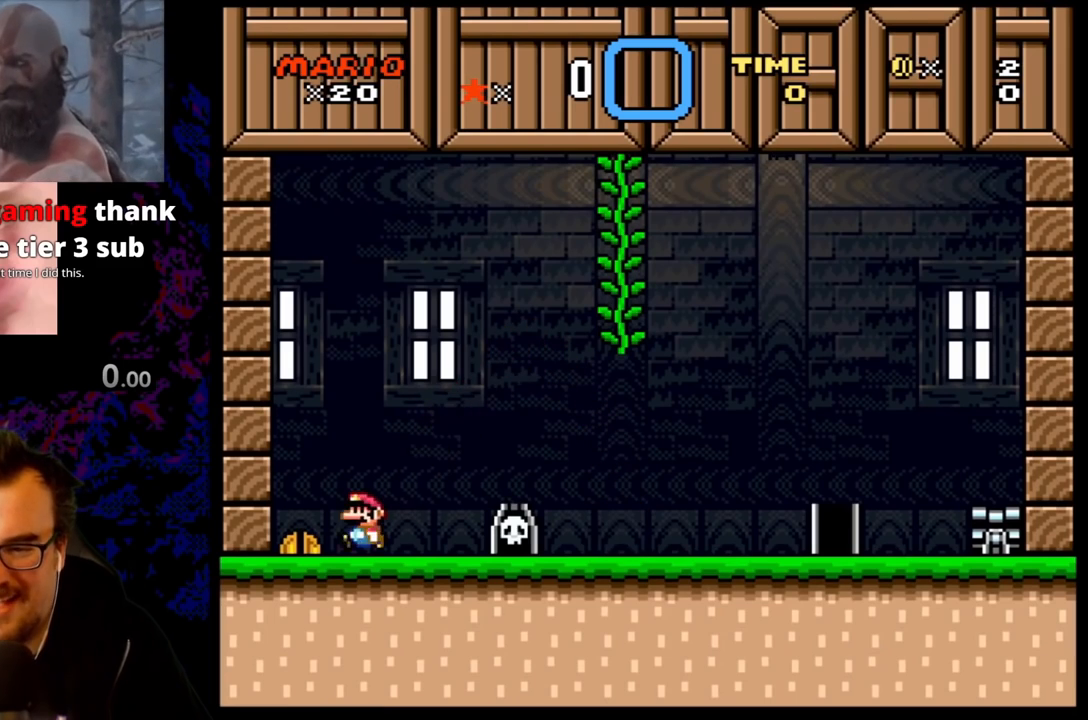
{"buttons": ["Y", "DPAD_UP"], "events": [[67, "DPAD_LEFT", "up"], [217, "DPAD_UP", "down"], [367, "DPAD_UP", "up"], [467, "DPAD_UP", "down"]]}
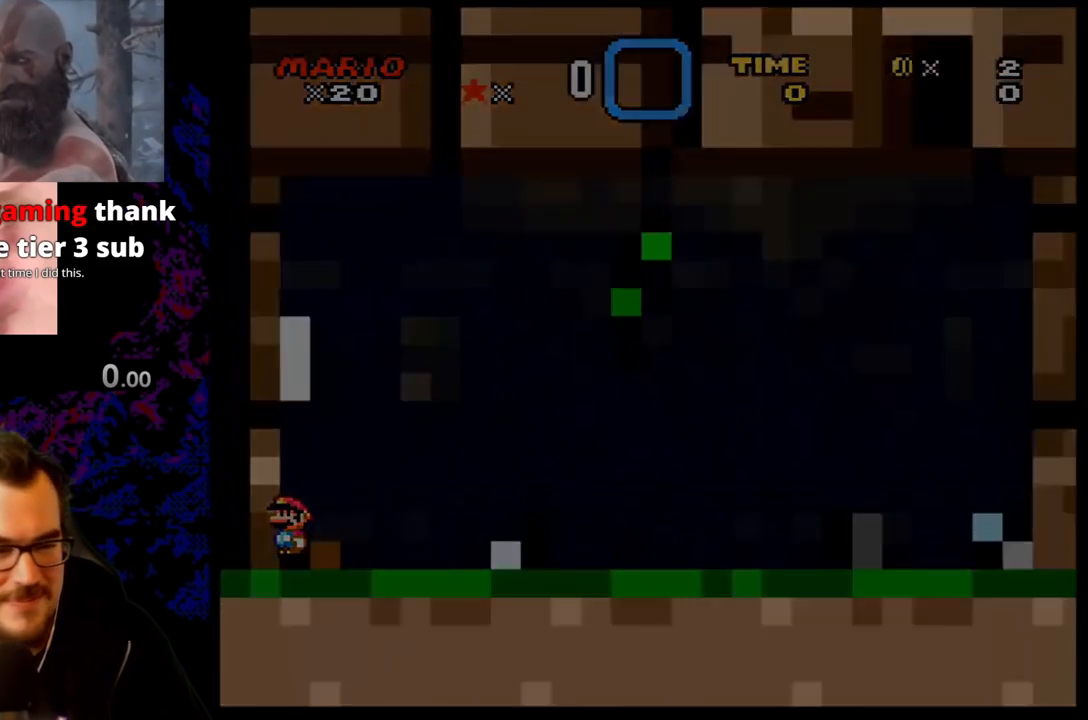
{"buttons": [], "events": [[133, "DPAD_UP", "up"], [300, "Y", "up"]]}
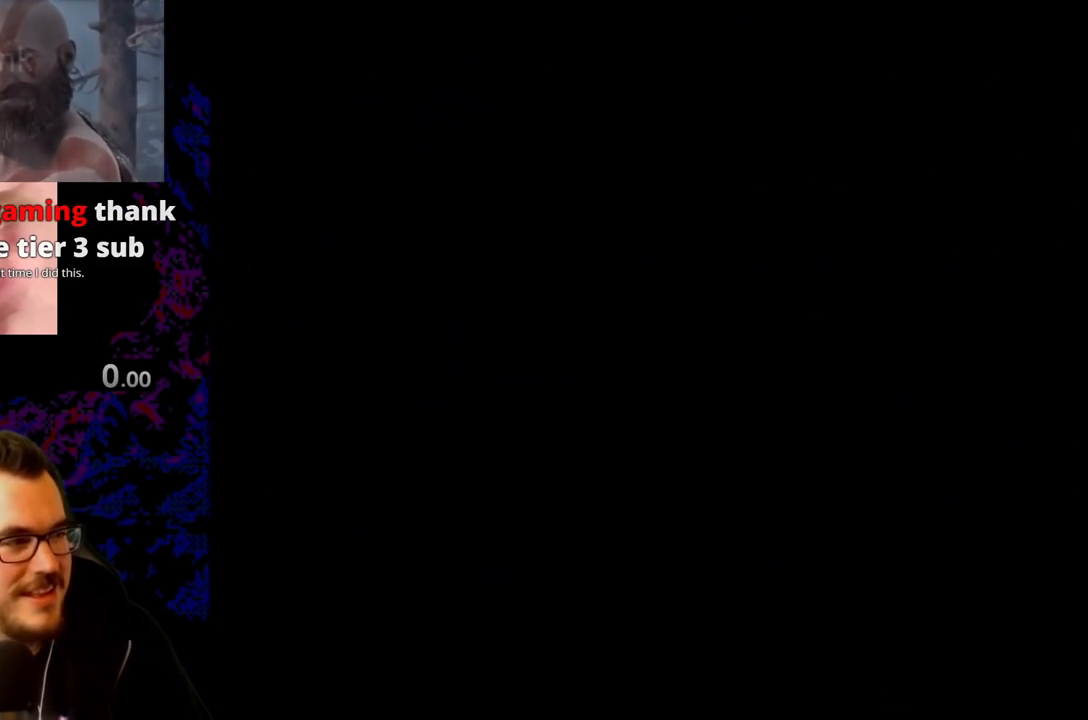
{"buttons": [], "events": []}
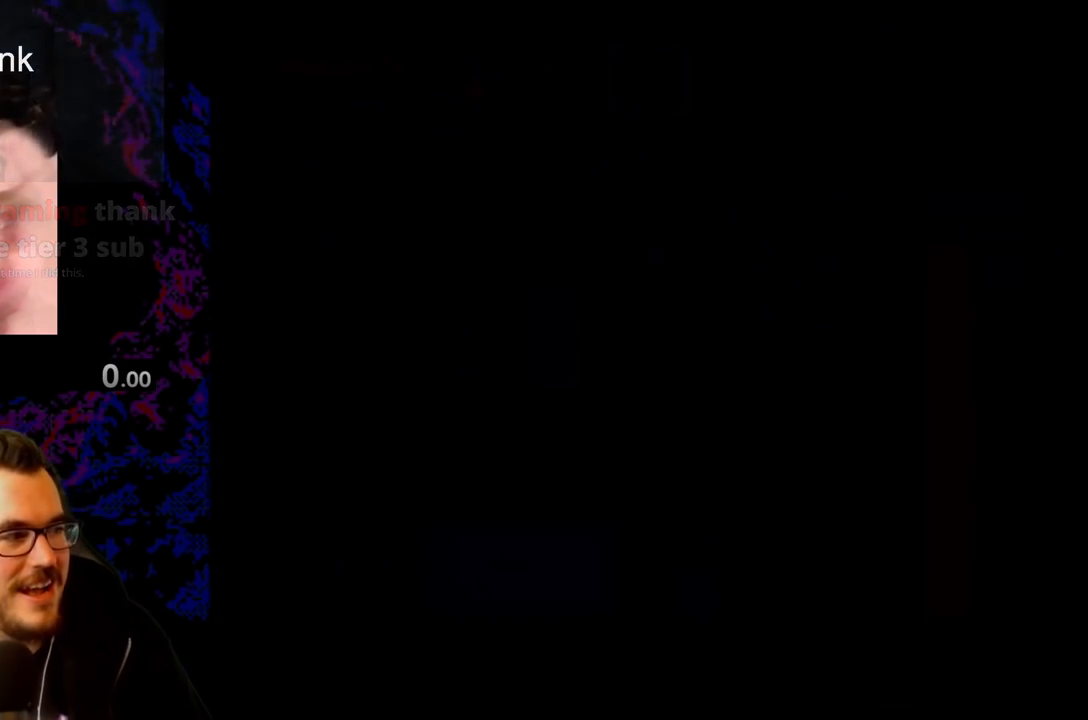
{"buttons": ["Y"], "events": [[467, "Y", "down"]]}
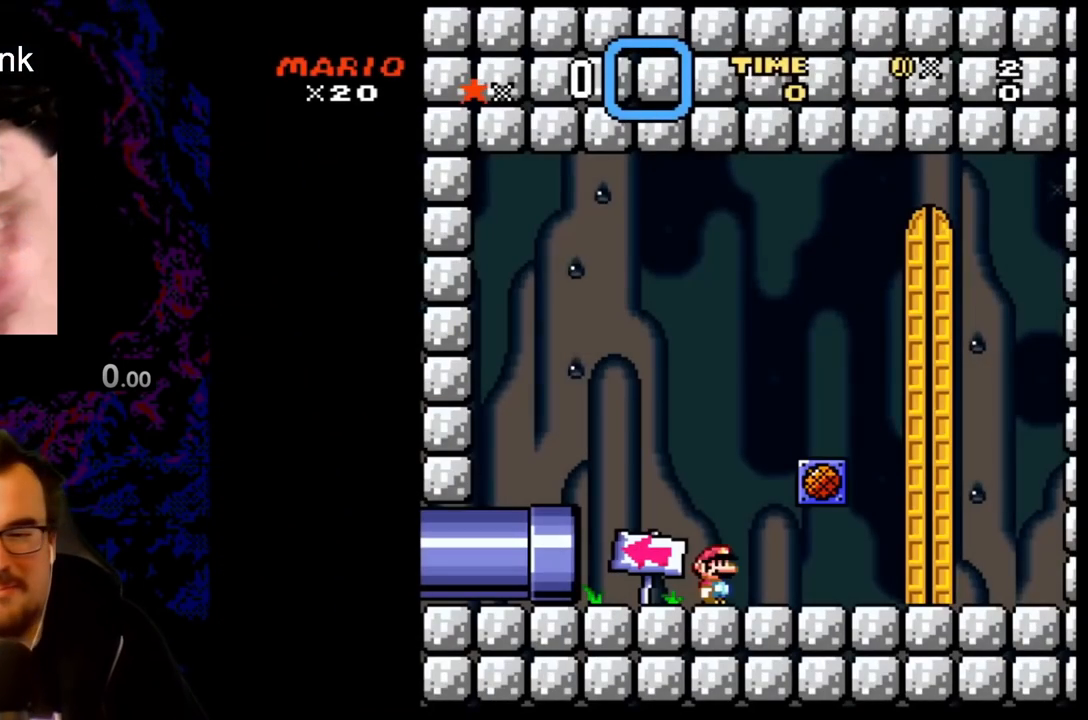
{"buttons": ["Y", "DPAD_LEFT"], "events": [[300, "DPAD_LEFT", "down"]]}
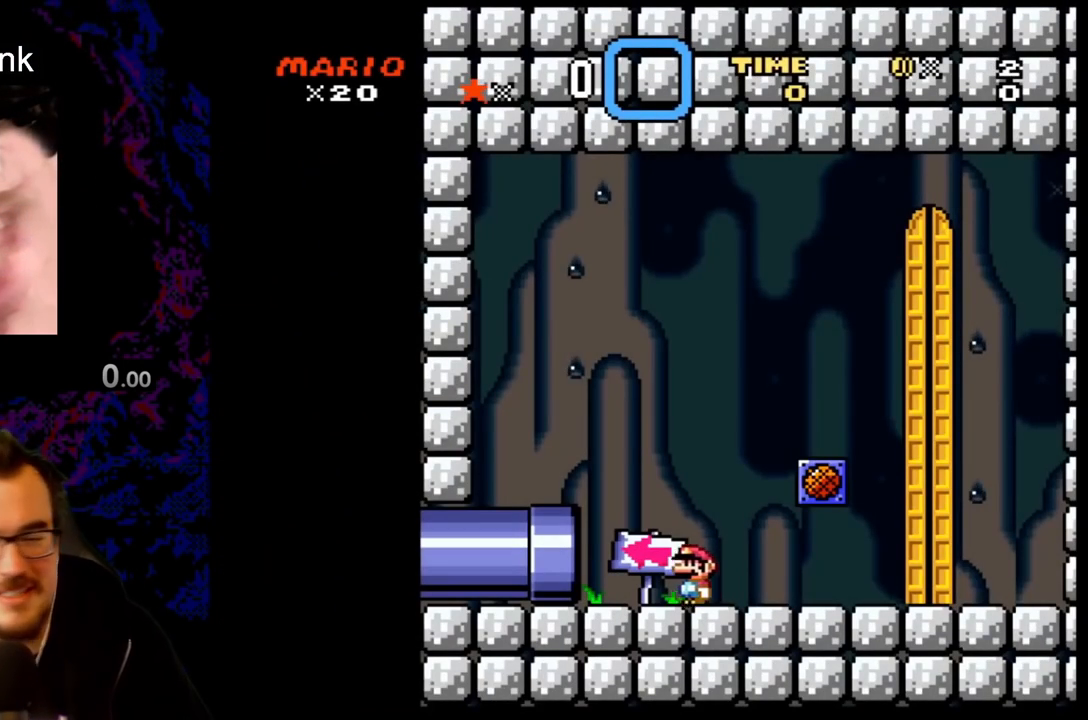
{"buttons": ["Y", "DPAD_LEFT"], "events": []}
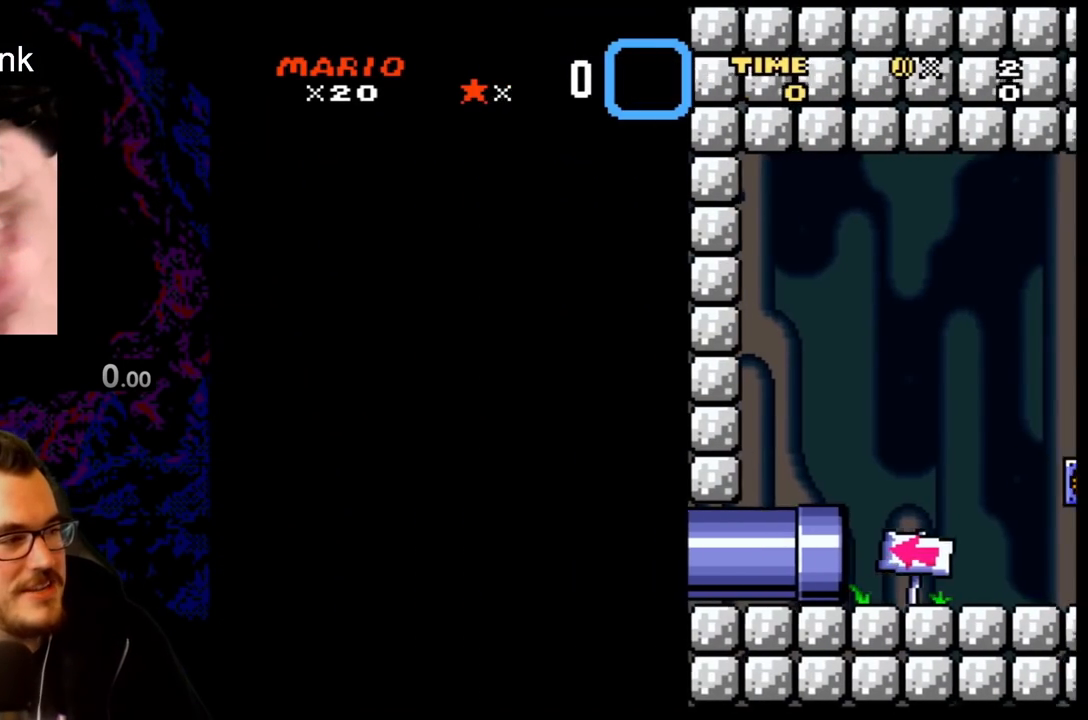
{"buttons": [], "events": [[67, "DPAD_LEFT", "up"], [83, "Y", "up"]]}